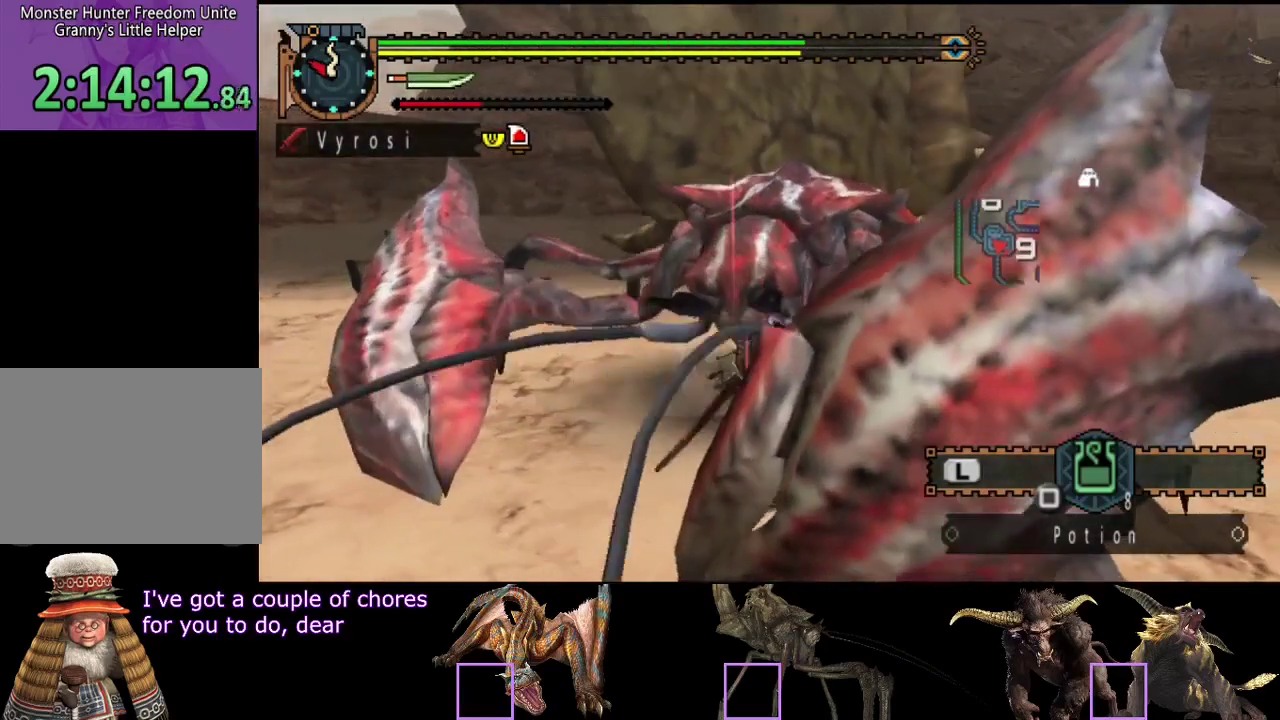
Gameplay with a controller (PlayStation layout); each line is a JSON object with the inputs held at the frame after it. "events" lists button and stick changes between this image and that frame as [ms after this image, input, new state], when the widget could be followed in between. Not read: L3 R3.
{"buttons": [], "left_stick": "up", "right_stick": "center", "events": [[17, "CIRCLE", "down"], [17, "left_stick", "up"], [117, "CIRCLE", "up"], [317, "TRIANGLE", "down"], [483, "TRIANGLE", "up"]]}
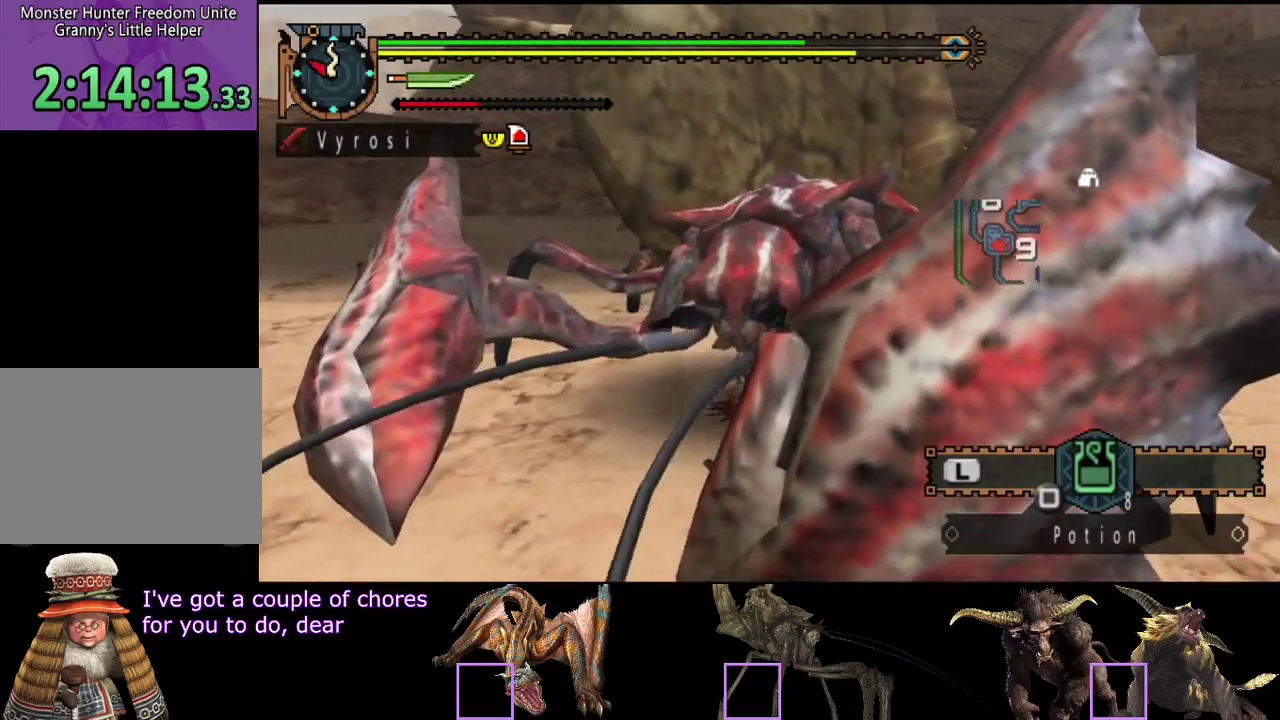
{"buttons": ["TRIANGLE"], "left_stick": "center", "right_stick": "center", "events": [[50, "TRIANGLE", "down"], [283, "TRIANGLE", "up"], [350, "TRIANGLE", "down"], [383, "left_stick", "center"], [450, "TRIANGLE", "up"], [500, "TRIANGLE", "down"]]}
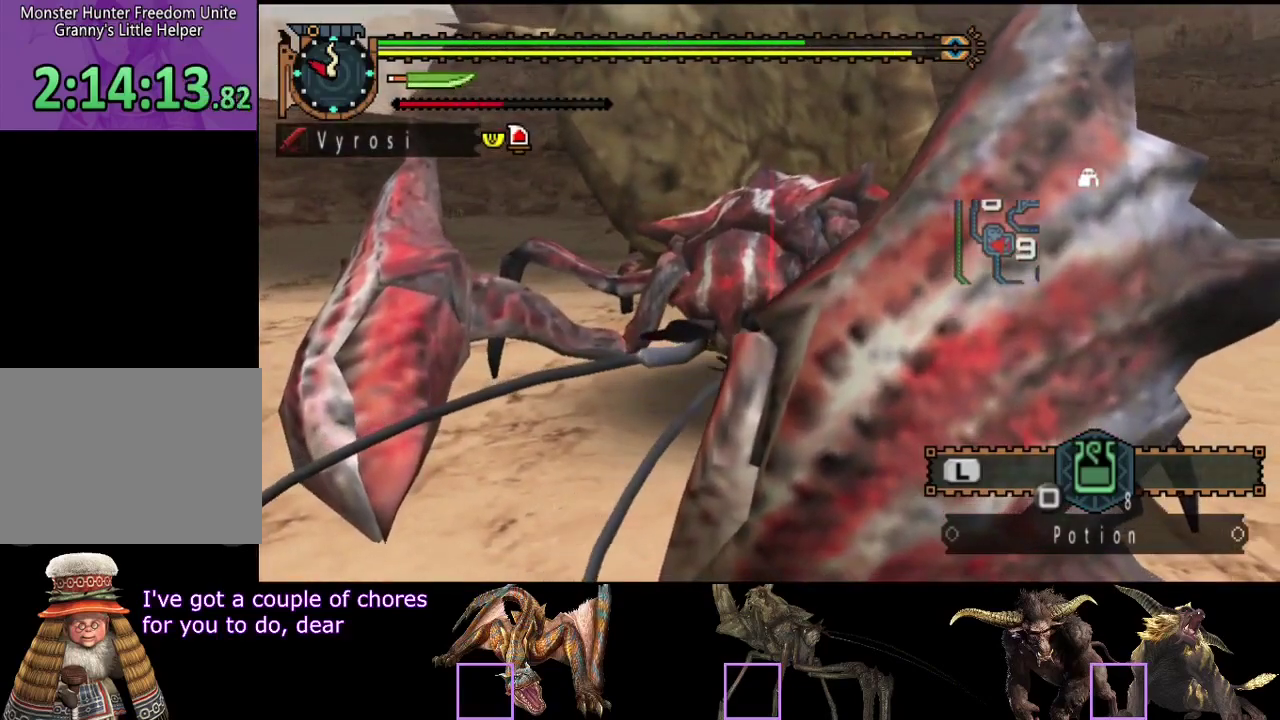
{"buttons": ["TRIANGLE"], "left_stick": "center", "right_stick": "center", "events": [[67, "TRIANGLE", "up"], [133, "TRIANGLE", "down"], [233, "TRIANGLE", "up"], [300, "TRIANGLE", "down"], [367, "TRIANGLE", "up"], [433, "TRIANGLE", "down"]]}
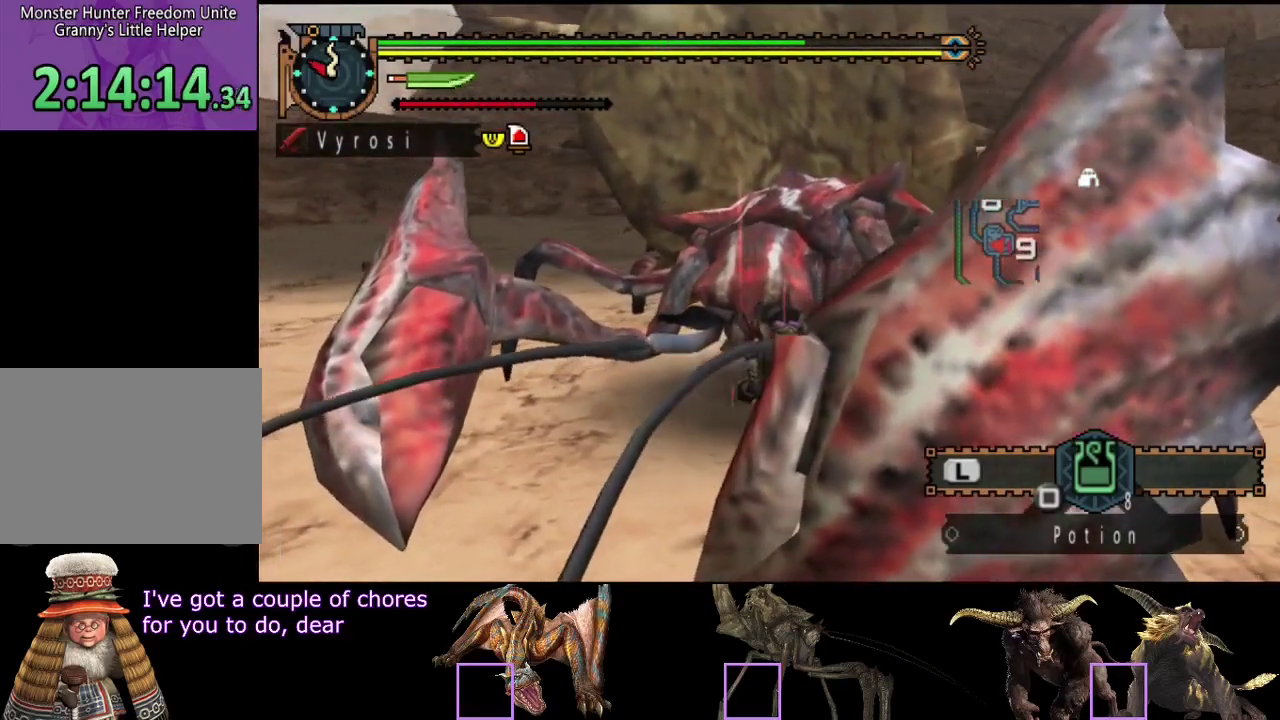
{"buttons": [], "left_stick": "center", "right_stick": "center", "events": [[33, "TRIANGLE", "up"], [33, "right_stick", "right"], [100, "TRIANGLE", "down"], [133, "right_stick", "center"], [200, "TRIANGLE", "up"], [267, "TRIANGLE", "down"], [333, "TRIANGLE", "up"], [433, "TRIANGLE", "down"], [500, "TRIANGLE", "up"]]}
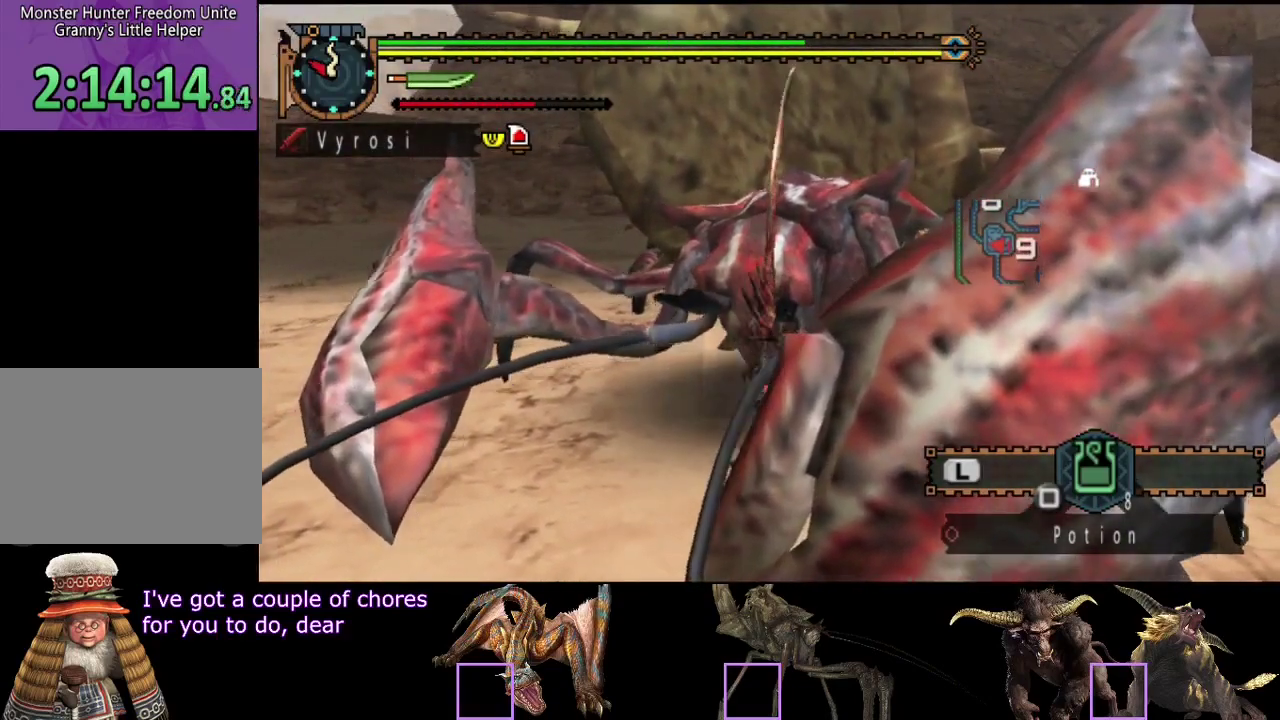
{"buttons": ["CIRCLE"], "left_stick": "center", "right_stick": "center", "events": [[67, "TRIANGLE", "down"], [100, "right_stick", "right"], [200, "TRIANGLE", "up"], [267, "TRIANGLE", "down"], [267, "right_stick", "center"], [367, "TRIANGLE", "up"], [483, "CIRCLE", "down"]]}
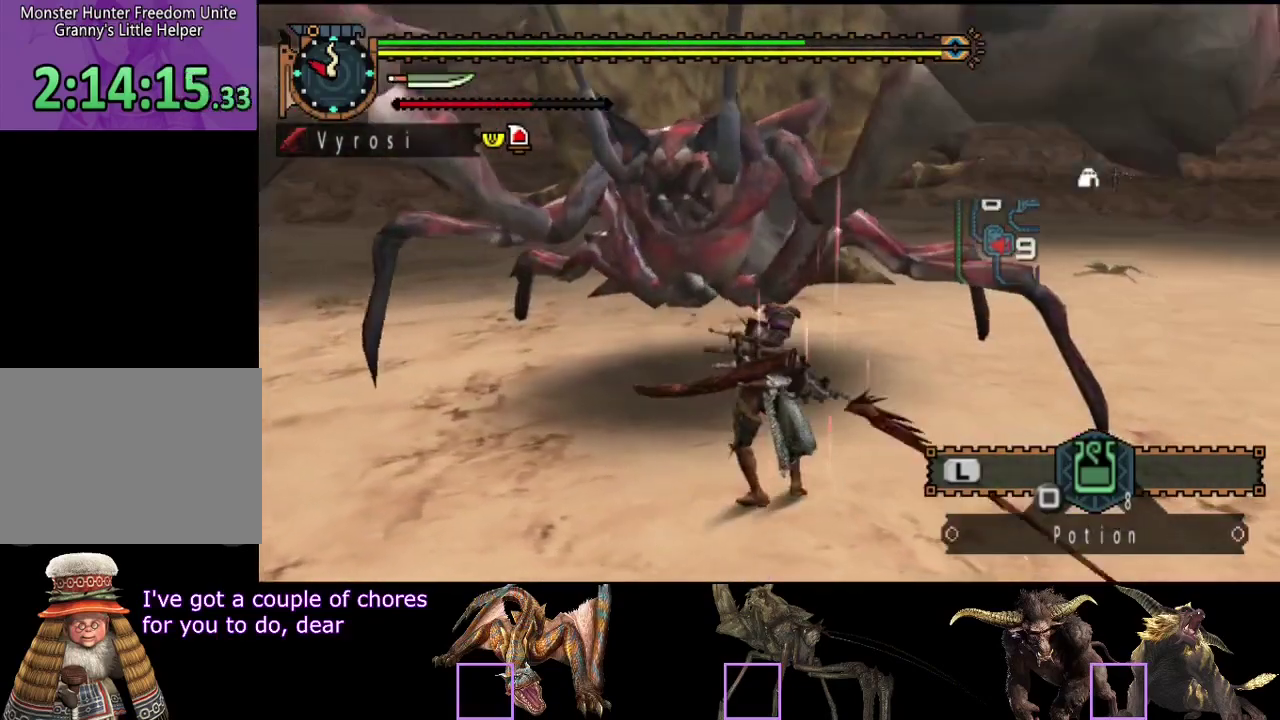
{"buttons": ["CIRCLE"], "left_stick": "center", "right_stick": "center", "events": [[383, "CIRCLE", "up"], [450, "CIRCLE", "down"]]}
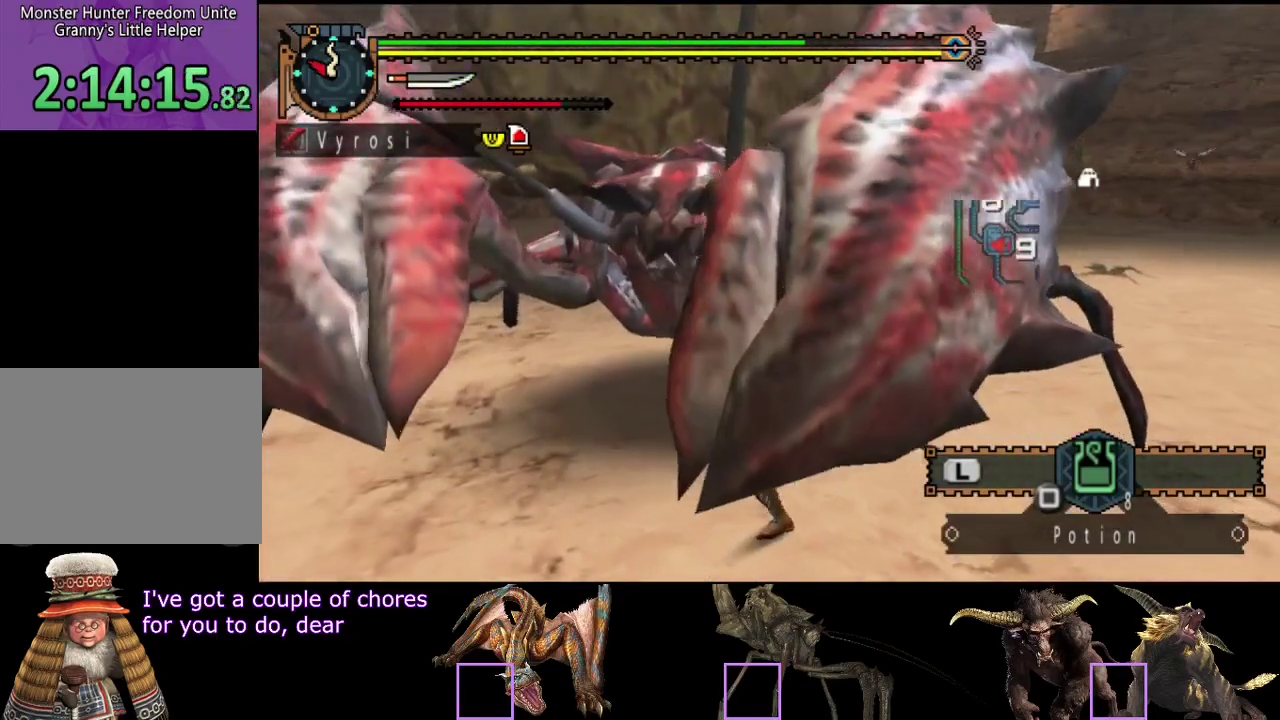
{"buttons": [], "left_stick": "right", "right_stick": "center", "events": [[17, "CIRCLE", "up"], [83, "CIRCLE", "down"], [83, "left_stick", "right"], [150, "CIRCLE", "up"], [250, "CIRCLE", "down"], [317, "CIRCLE", "up"], [383, "CIRCLE", "down"], [483, "CIRCLE", "up"]]}
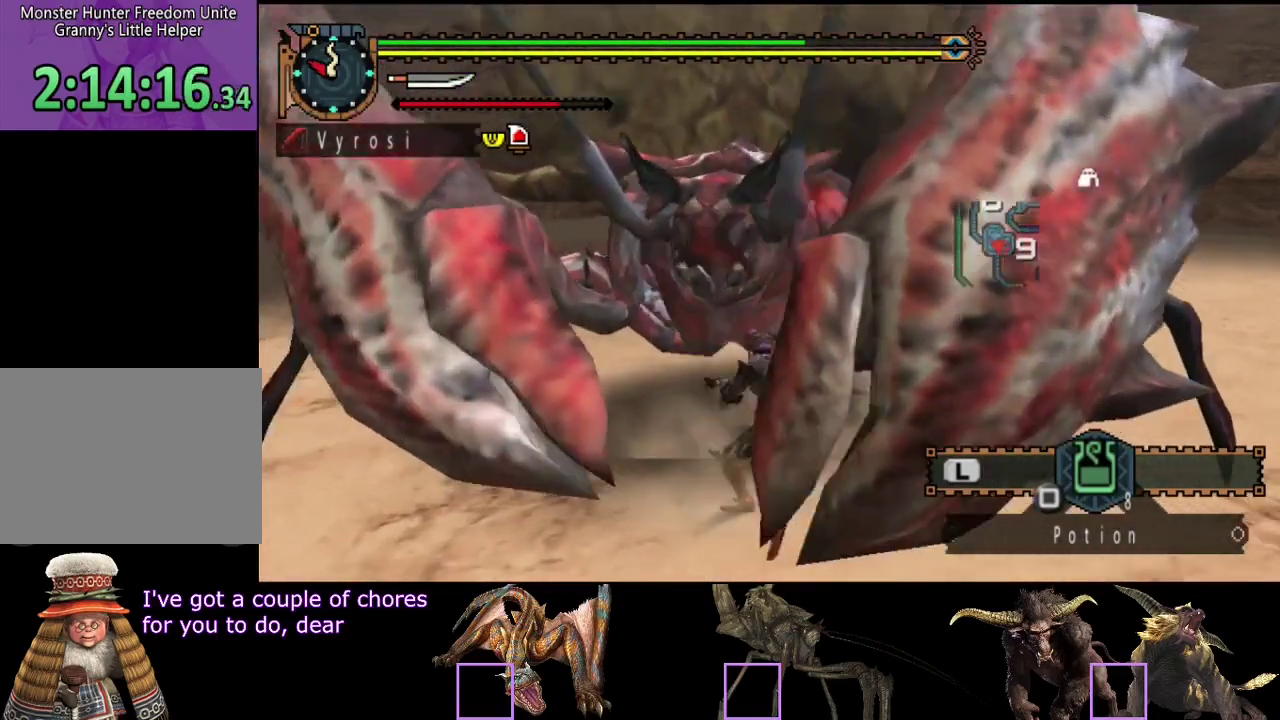
{"buttons": [], "left_stick": "center", "right_stick": "center", "events": [[50, "left_stick", "up-right"], [117, "TRIANGLE", "down"], [117, "left_stick", "center"], [183, "TRIANGLE", "up"], [250, "TRIANGLE", "down"], [483, "TRIANGLE", "up"]]}
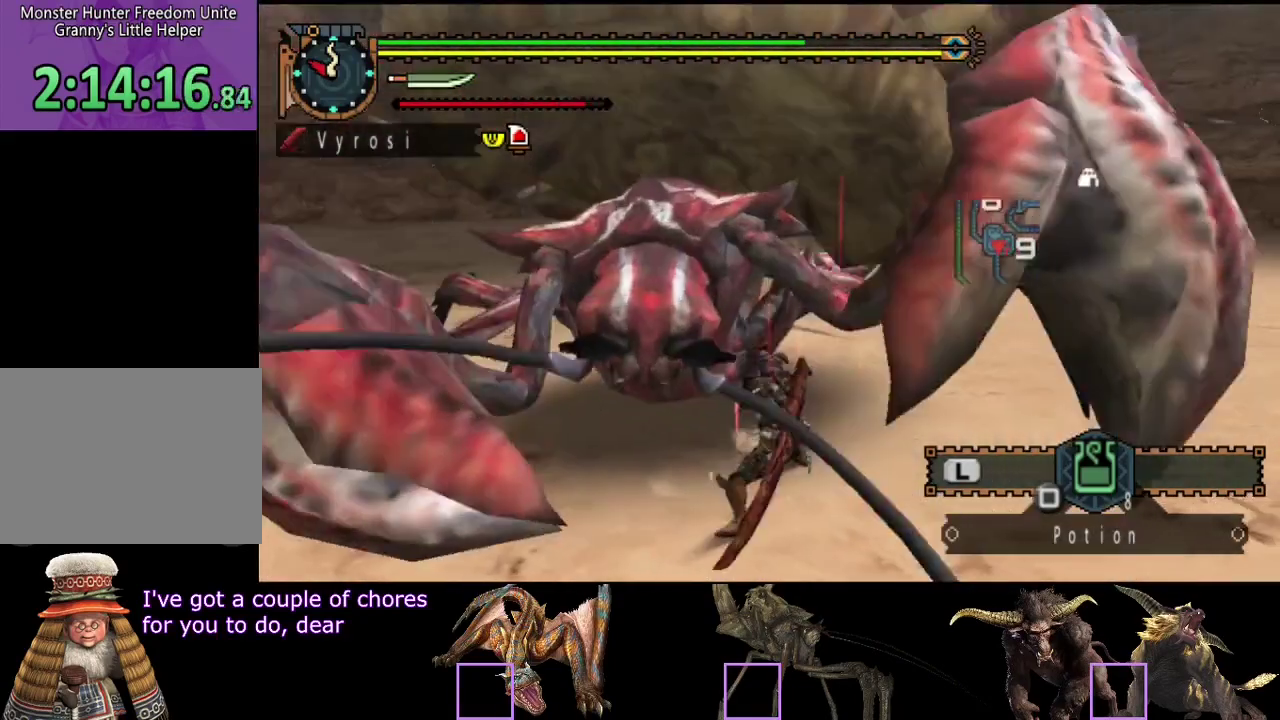
{"buttons": ["TRIANGLE"], "left_stick": "left", "right_stick": "center", "events": [[50, "TRIANGLE", "down"], [117, "TRIANGLE", "up"], [167, "TRIANGLE", "down"], [267, "TRIANGLE", "up"], [333, "TRIANGLE", "down"], [333, "left_stick", "left"]]}
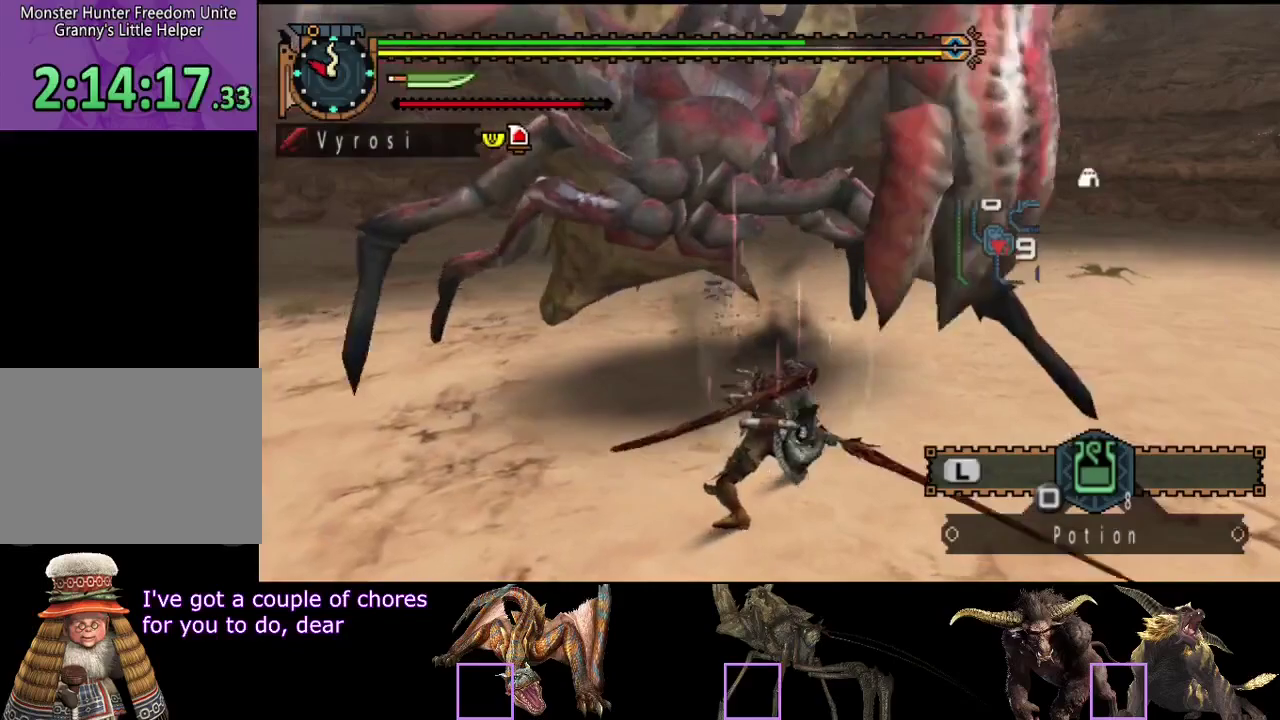
{"buttons": [], "left_stick": "center", "right_stick": "center", "events": [[100, "TRIANGLE", "up"], [167, "TRIANGLE", "down"], [233, "TRIANGLE", "up"], [400, "R2", "down"], [400, "left_stick", "center"], [500, "R2", "up"]]}
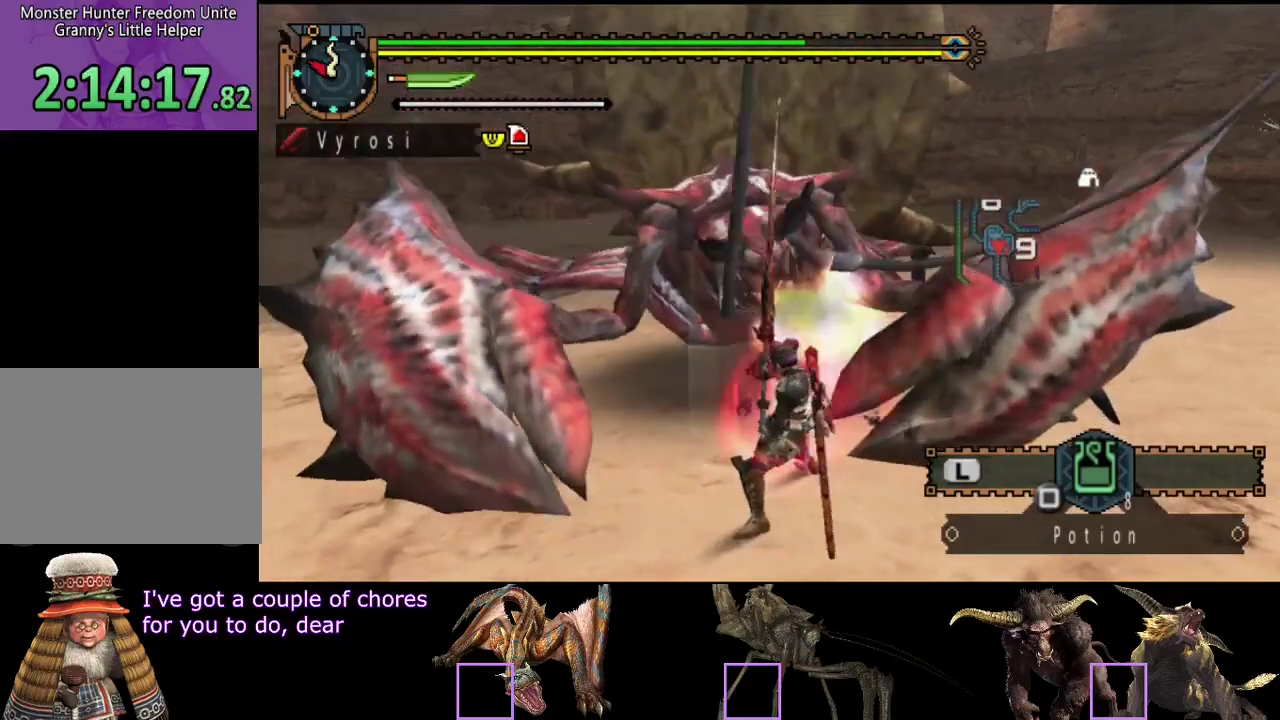
{"buttons": [], "left_stick": "center", "right_stick": "center", "events": [[67, "R2", "down"], [117, "R2", "up"], [217, "R2", "down"], [317, "R2", "up"]]}
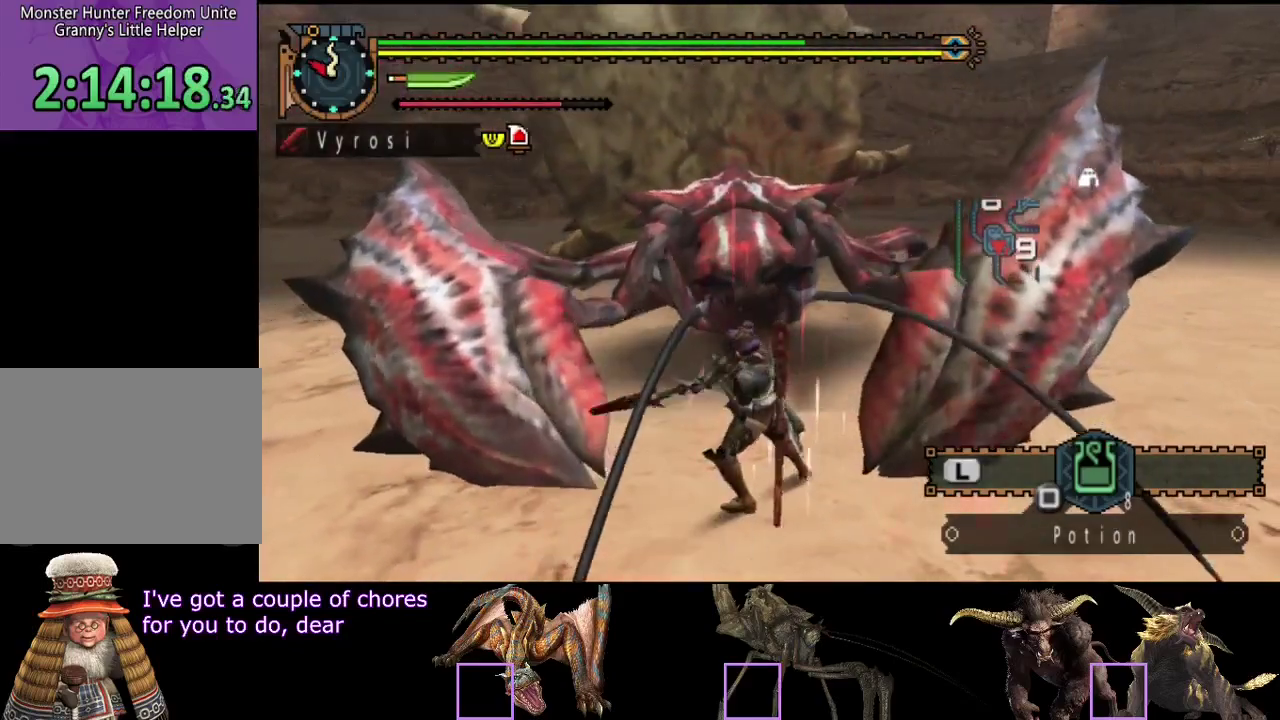
{"buttons": [], "left_stick": "center", "right_stick": "center", "events": [[117, "TRIANGLE", "down"], [183, "TRIANGLE", "up"], [250, "TRIANGLE", "down"], [317, "TRIANGLE", "up"], [417, "TRIANGLE", "down"], [483, "TRIANGLE", "up"]]}
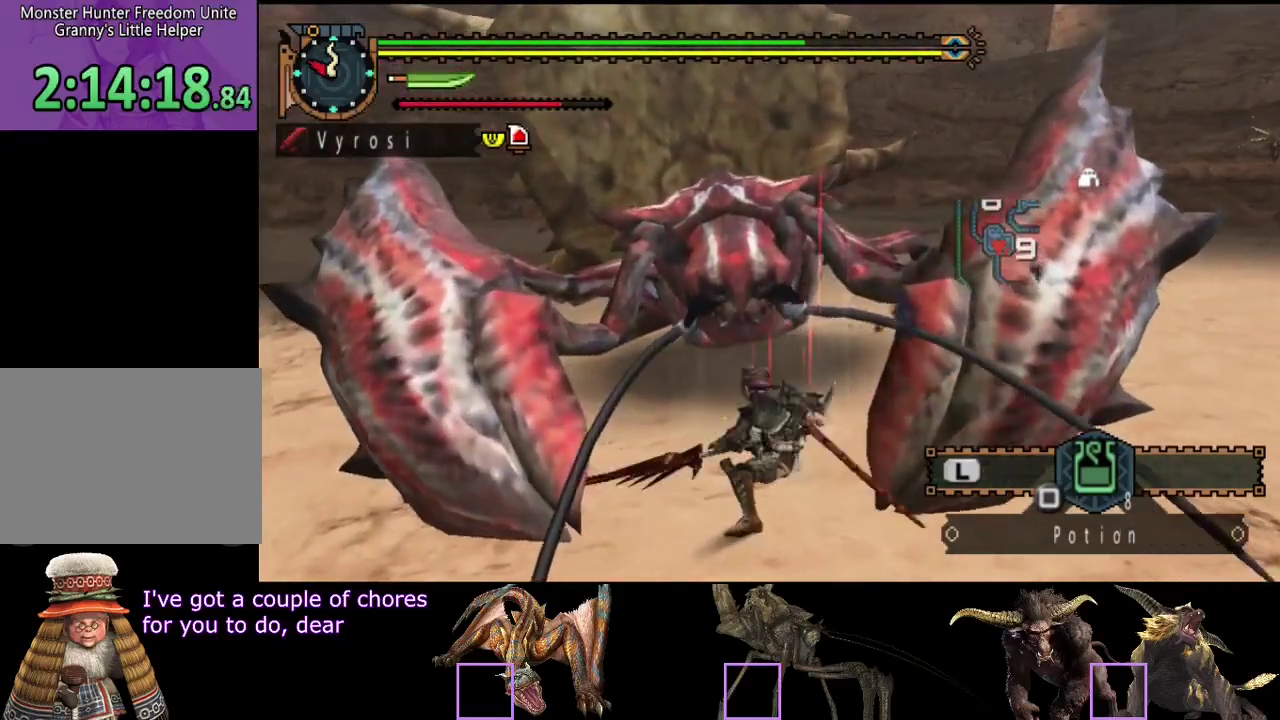
{"buttons": [], "left_stick": "center", "right_stick": "center", "events": [[50, "TRIANGLE", "down"], [117, "TRIANGLE", "up"], [183, "TRIANGLE", "down"], [283, "TRIANGLE", "up"], [350, "R2", "down"], [450, "R2", "up"]]}
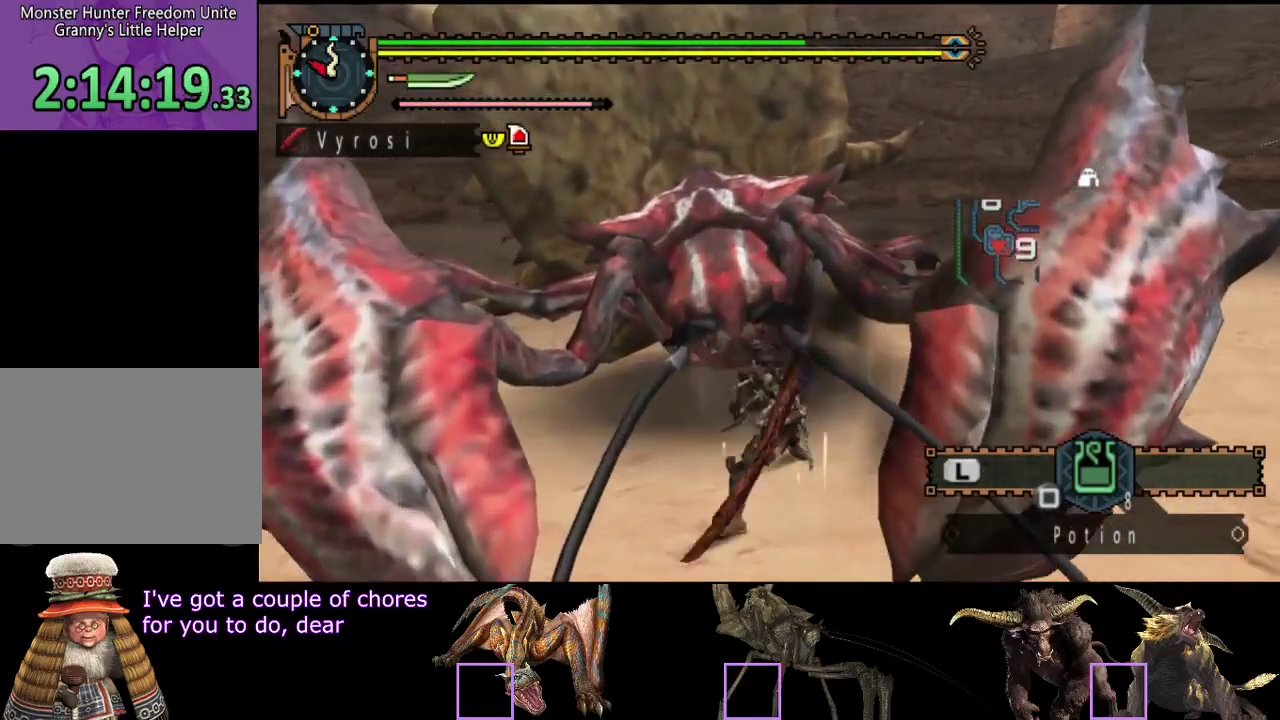
{"buttons": [], "left_stick": "left", "right_stick": "center", "events": [[17, "R2", "down"], [117, "R2", "up"], [167, "R2", "down"], [167, "left_stick", "left"], [300, "left_stick", "up-left"], [400, "R2", "up"], [467, "left_stick", "left"]]}
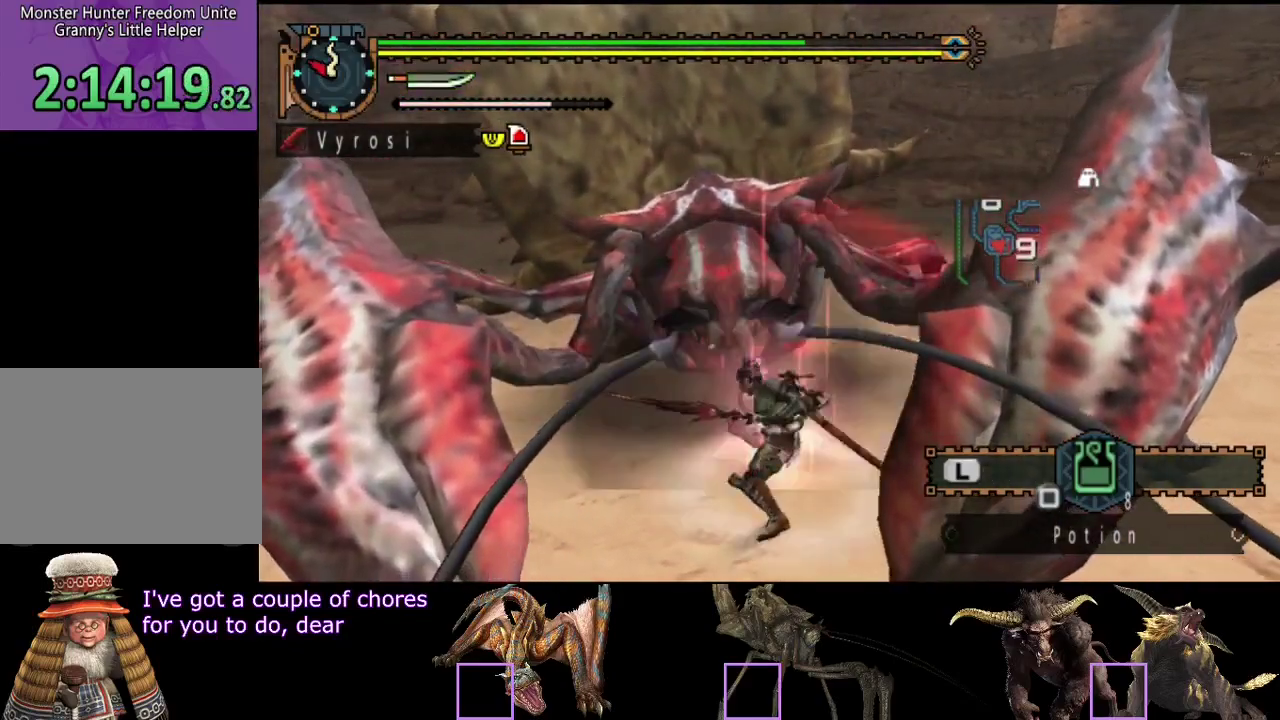
{"buttons": ["TRIANGLE"], "left_stick": "center", "right_stick": "center", "events": [[33, "TRIANGLE", "down"], [100, "TRIANGLE", "up"], [133, "left_stick", "center"], [200, "TRIANGLE", "down"], [267, "TRIANGLE", "up"], [333, "TRIANGLE", "down"]]}
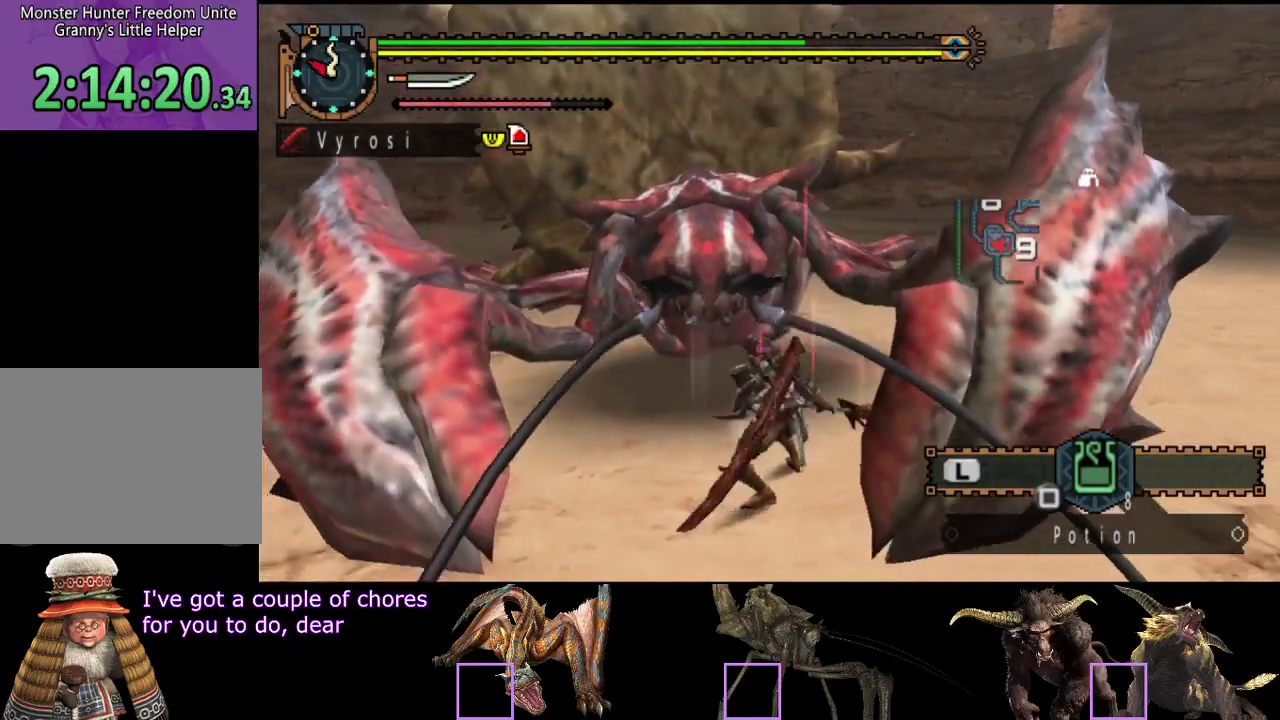
{"buttons": ["R2"], "left_stick": "center", "right_stick": "center", "events": [[67, "TRIANGLE", "up"], [133, "TRIANGLE", "down"], [367, "TRIANGLE", "up"], [417, "R2", "down"]]}
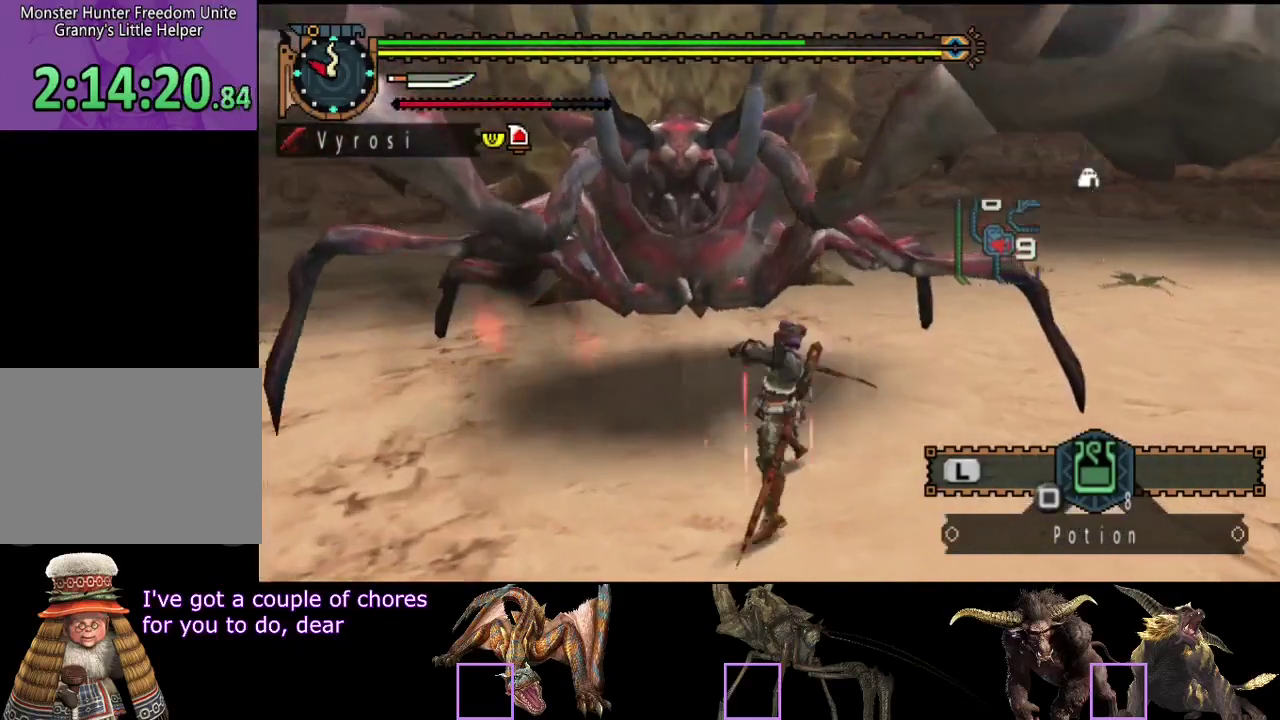
{"buttons": ["R2"], "left_stick": "center", "right_stick": "center", "events": [[17, "R2", "up"], [117, "R2", "down"], [183, "R2", "up"], [250, "R2", "down"], [350, "R2", "up"], [417, "R2", "down"]]}
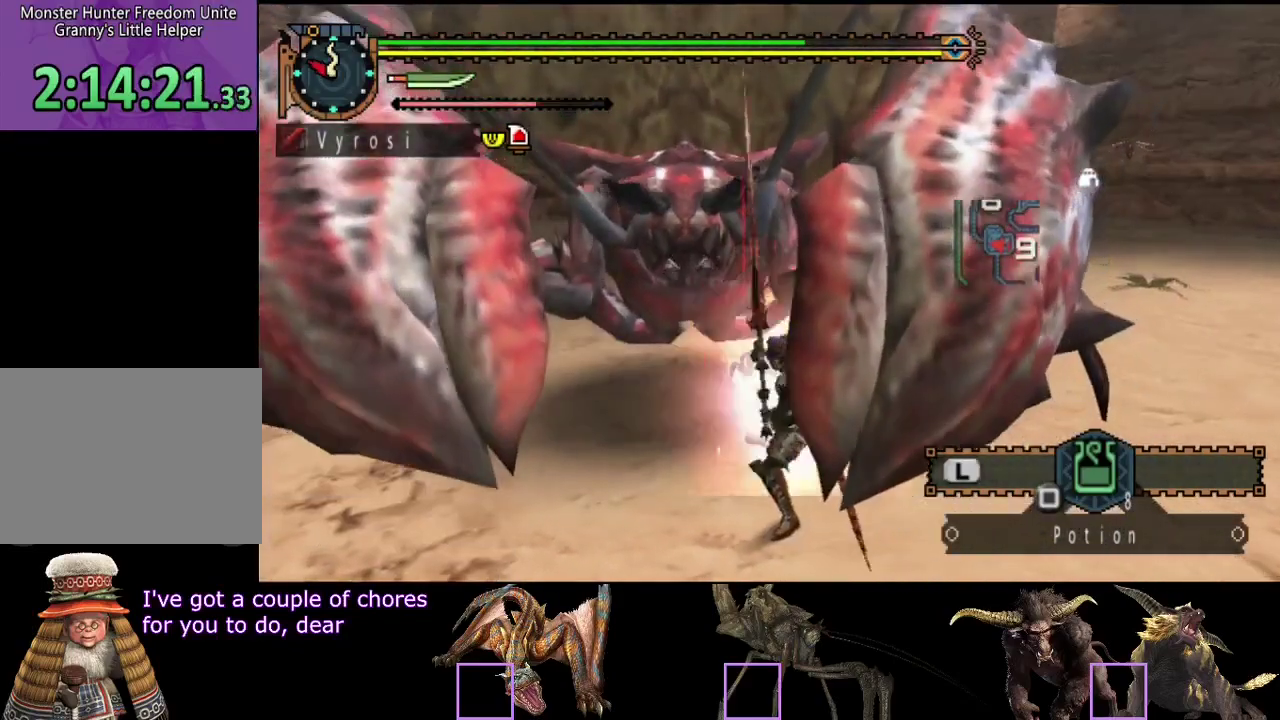
{"buttons": [], "left_stick": "center", "right_stick": "center", "events": [[17, "R2", "up"], [83, "R2", "down"], [183, "R2", "up"], [267, "R2", "down"], [350, "R2", "up"], [400, "R2", "down"], [500, "R2", "up"]]}
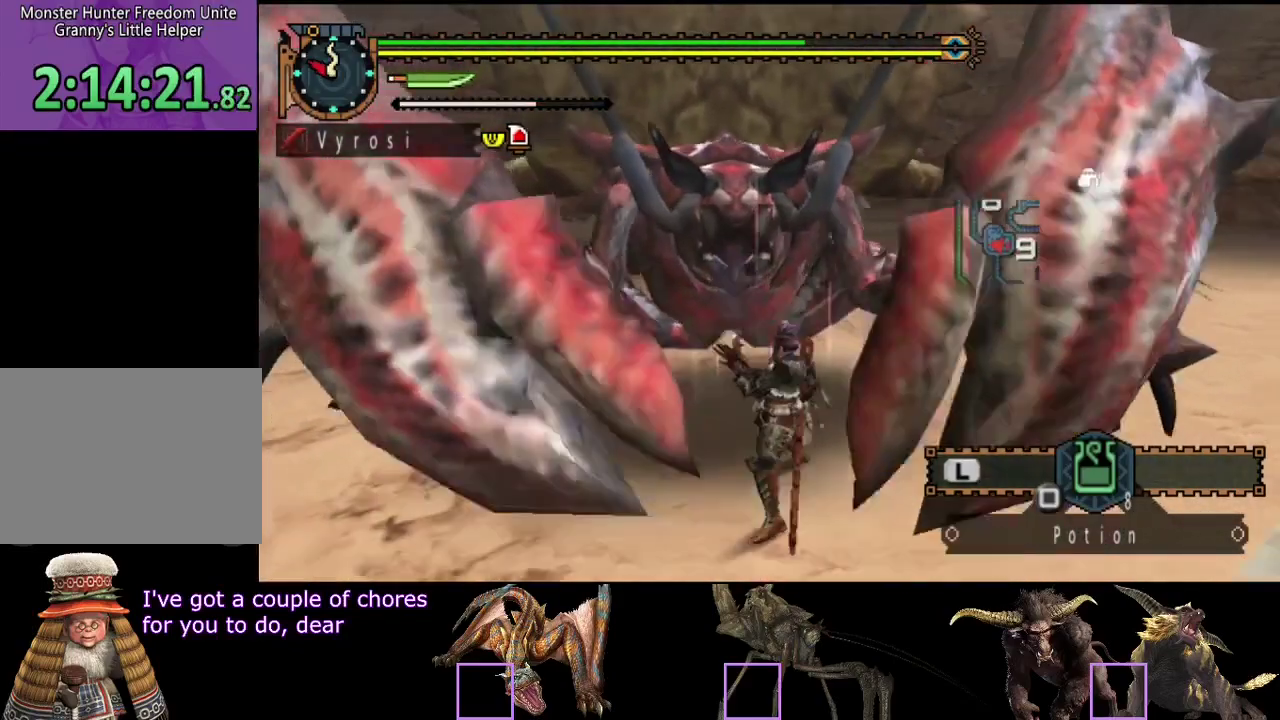
{"buttons": [], "left_stick": "center", "right_stick": "center", "events": [[100, "TRIANGLE", "down"], [167, "TRIANGLE", "up"], [267, "TRIANGLE", "down"], [333, "TRIANGLE", "up"], [400, "TRIANGLE", "down"], [467, "TRIANGLE", "up"]]}
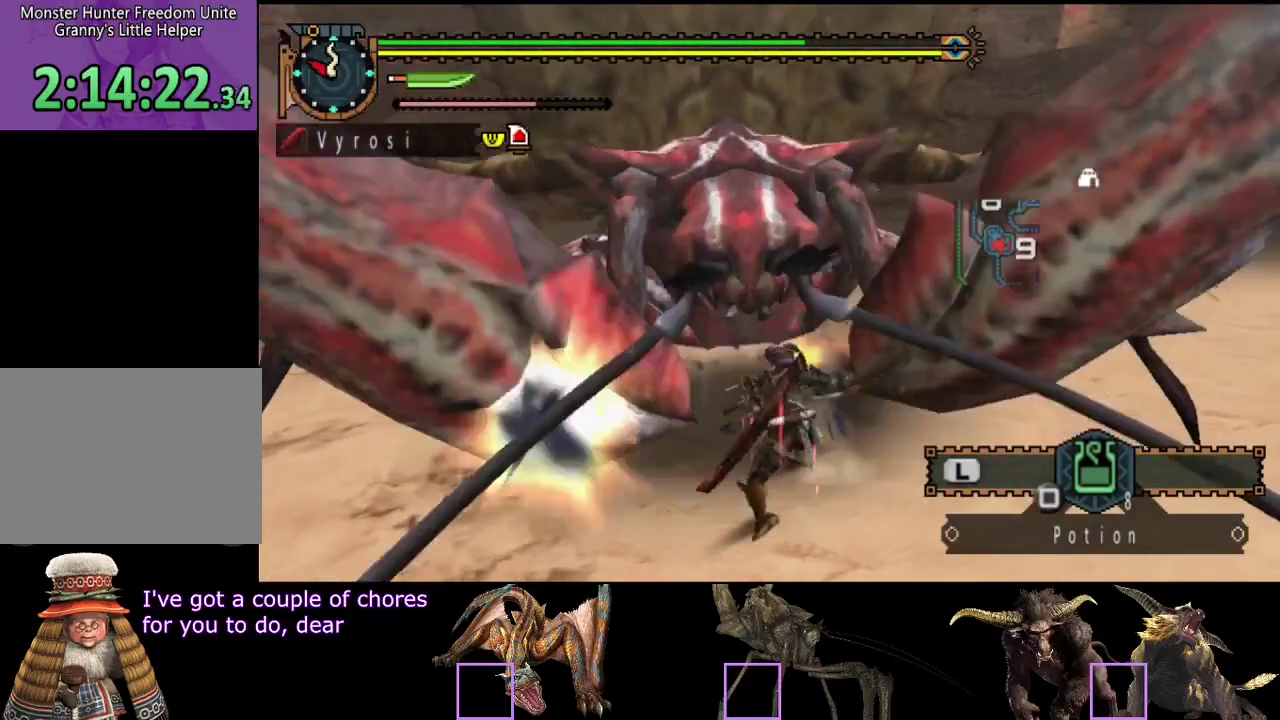
{"buttons": [], "left_stick": "center", "right_stick": "center", "events": [[33, "TRIANGLE", "down"], [100, "TRIANGLE", "up"], [167, "TRIANGLE", "down"], [433, "TRIANGLE", "up"]]}
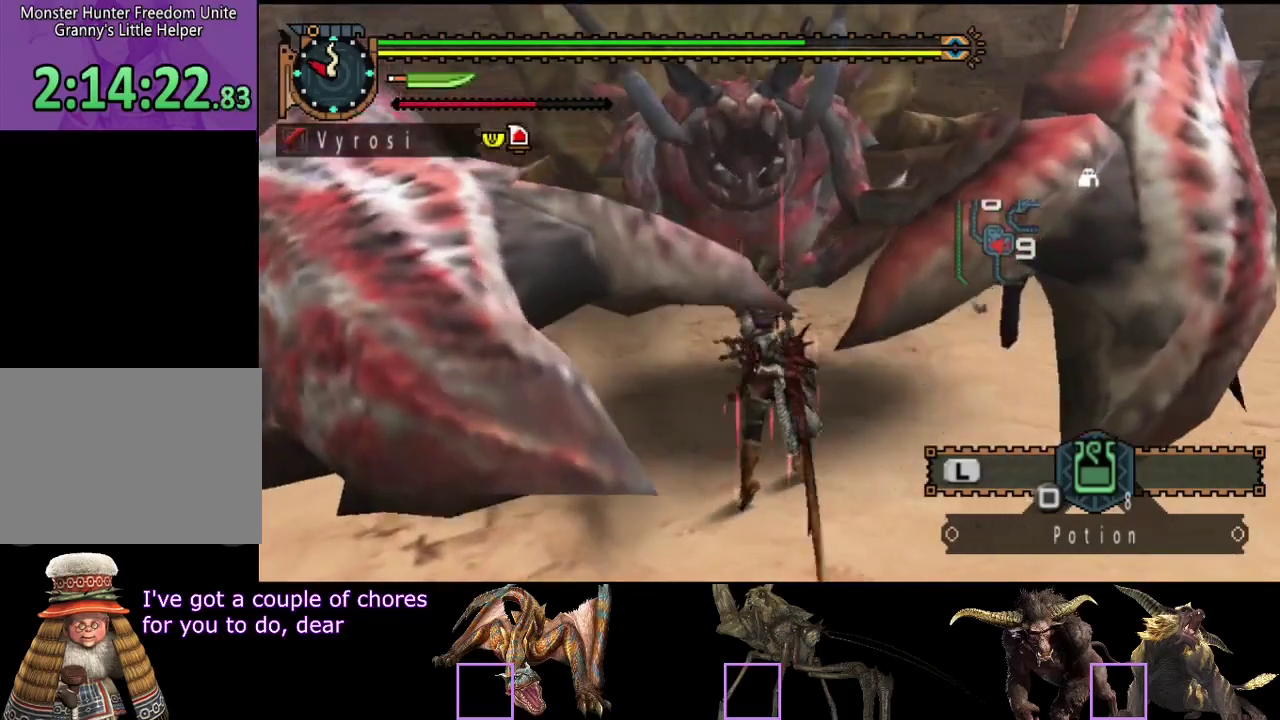
{"buttons": ["CIRCLE"], "left_stick": "center", "right_stick": "center", "events": [[367, "CIRCLE", "down"], [383, "TRIANGLE", "down"], [500, "TRIANGLE", "up"]]}
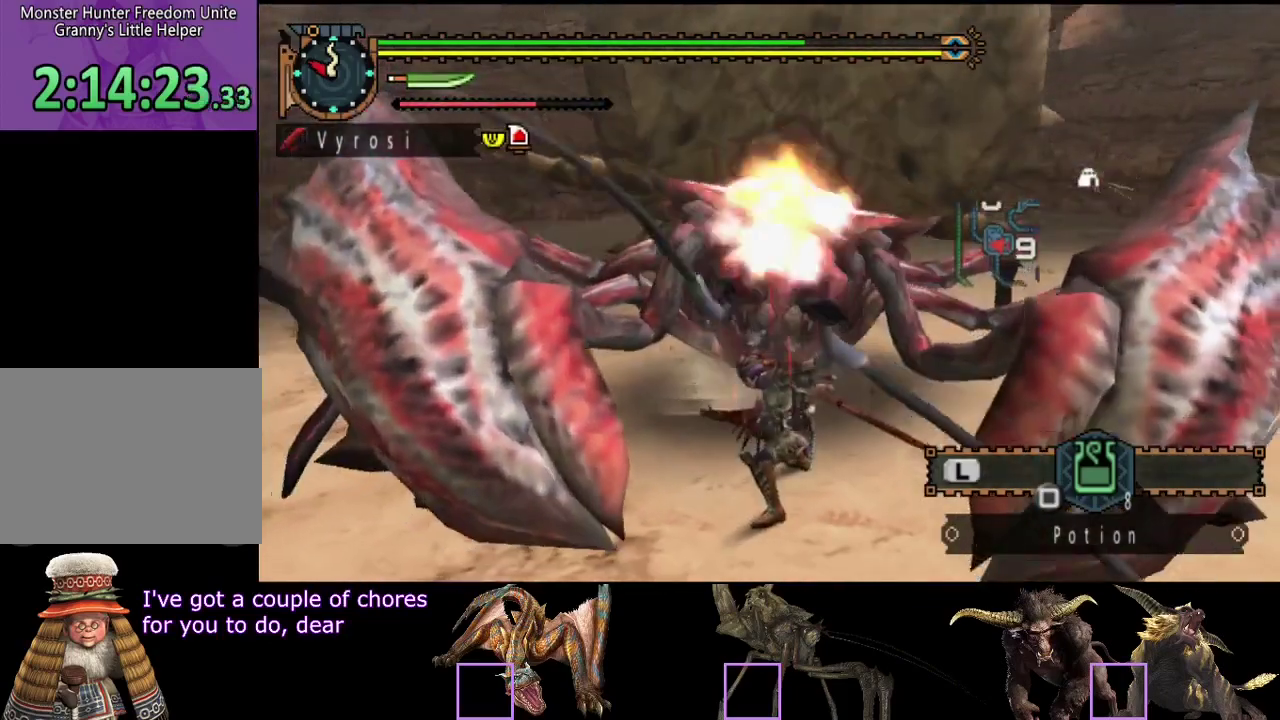
{"buttons": ["CIRCLE"], "left_stick": "center", "right_stick": "center", "events": [[33, "CIRCLE", "up"], [67, "TRIANGLE", "down"], [83, "CIRCLE", "down"], [150, "TRIANGLE", "up"], [217, "TRIANGLE", "down"], [317, "TRIANGLE", "up"], [383, "TRIANGLE", "down"], [483, "TRIANGLE", "up"]]}
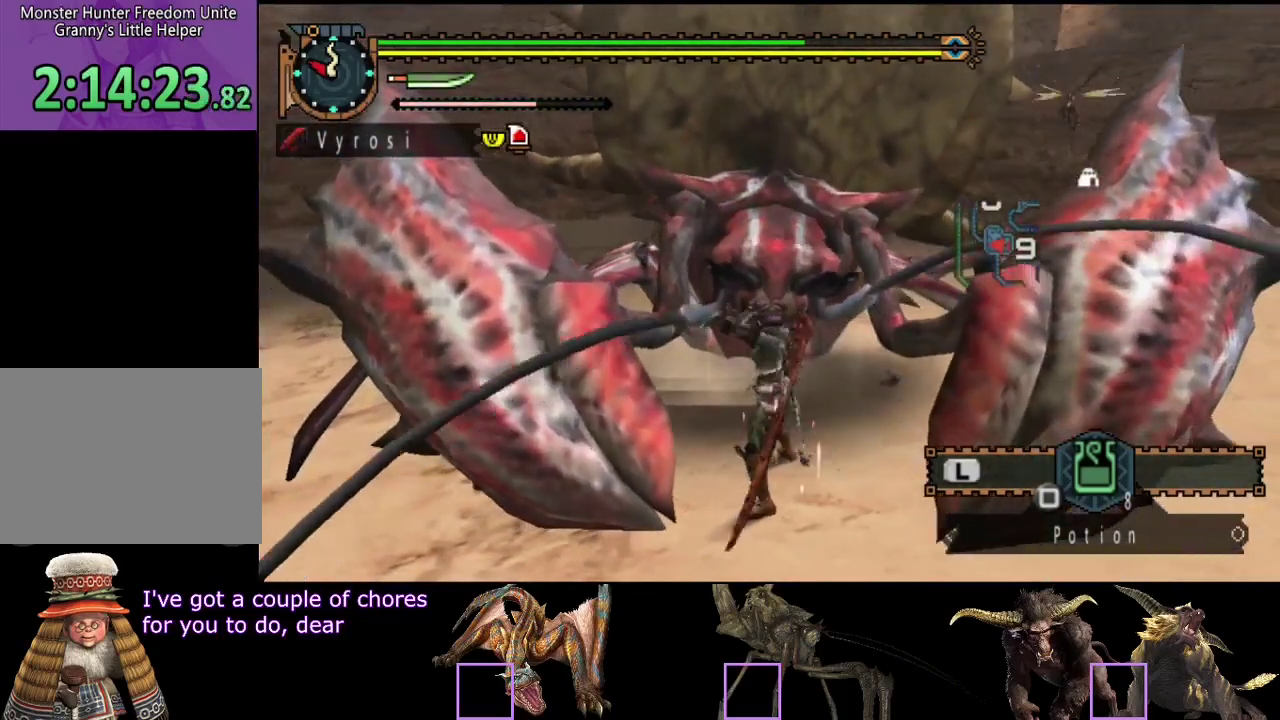
{"buttons": [], "left_stick": "center", "right_stick": "center"}
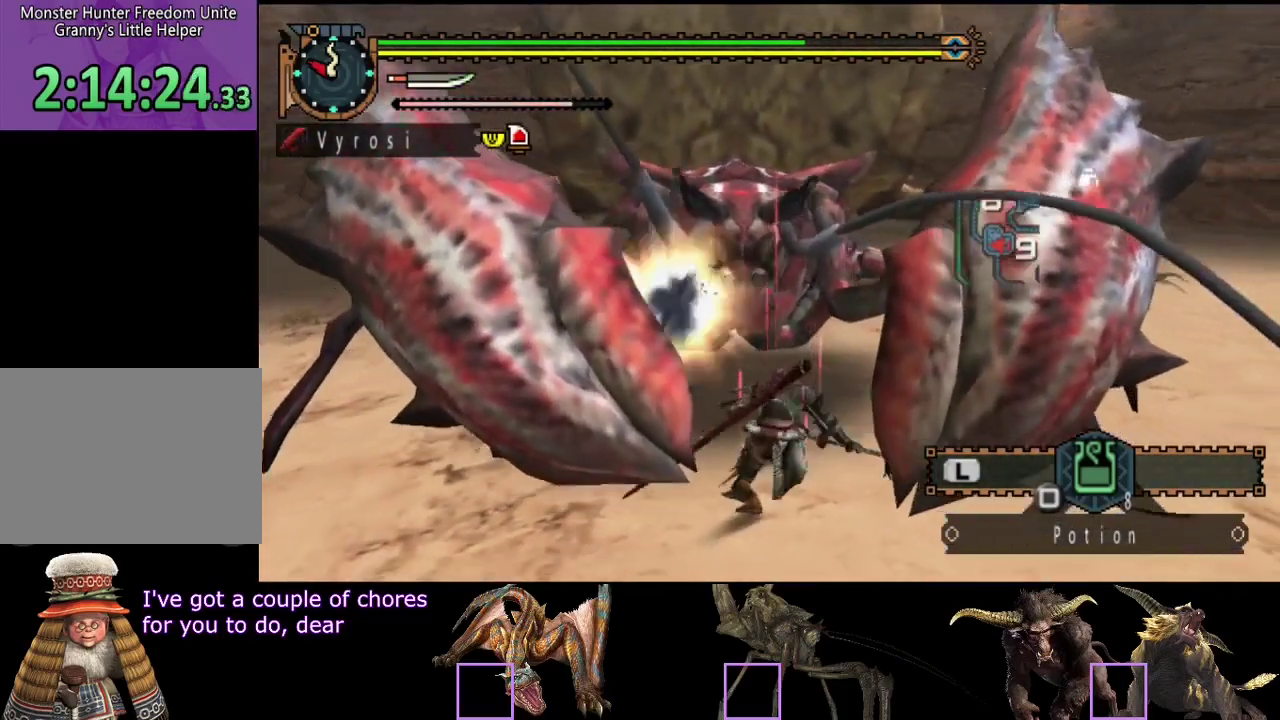
{"buttons": [], "left_stick": "up", "right_stick": "center"}
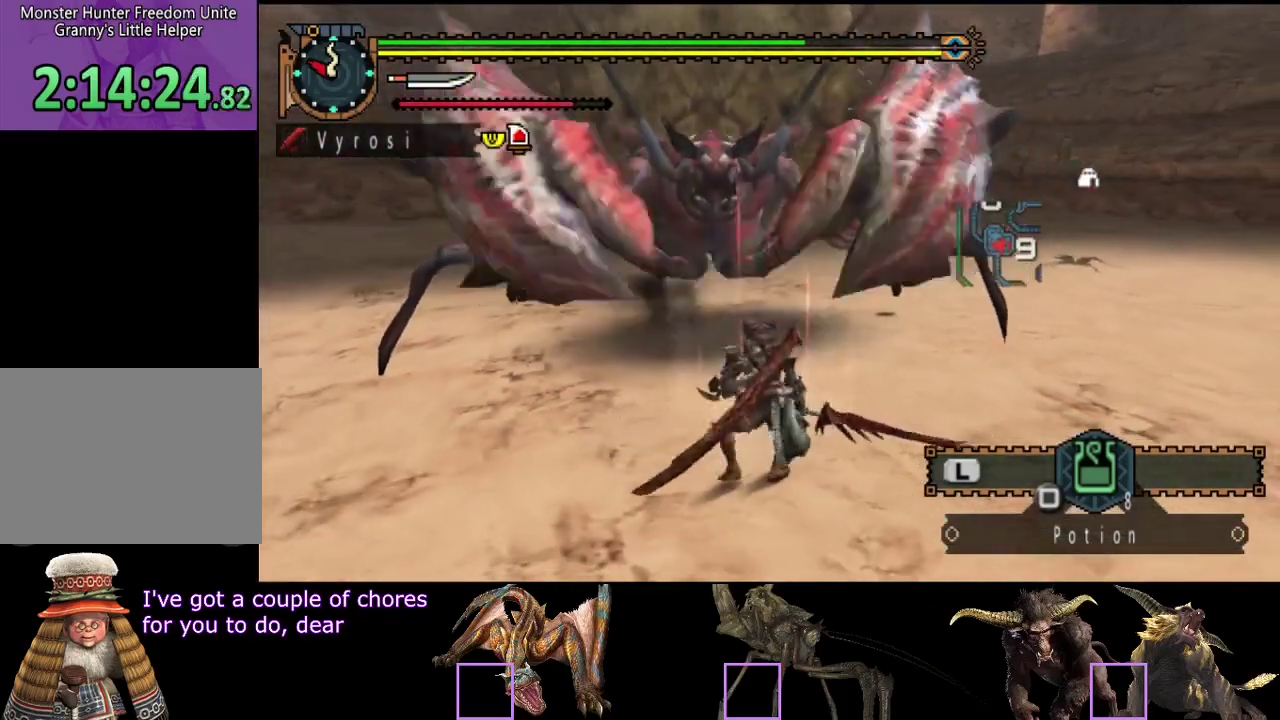
{"buttons": ["TRIANGLE"], "left_stick": "up", "right_stick": "center", "events": [[483, "TRIANGLE", "down"]]}
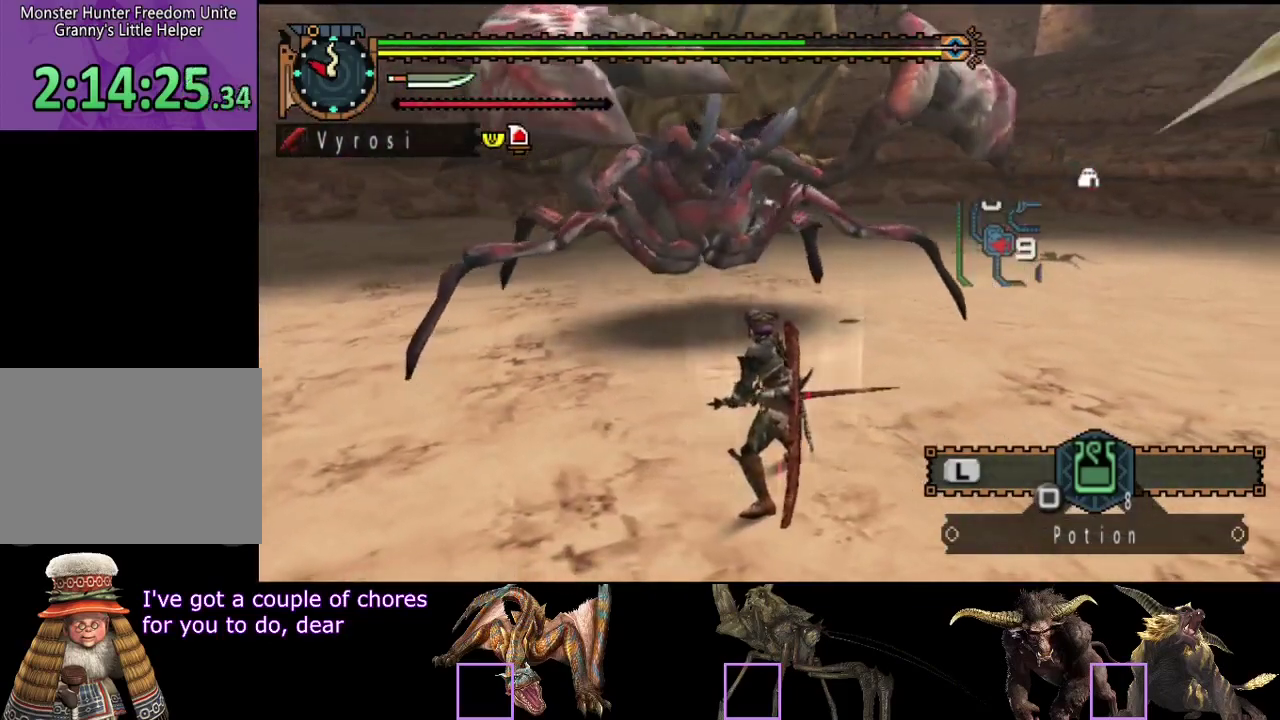
{"buttons": [], "left_stick": "up-left", "right_stick": "left", "events": [[50, "TRIANGLE", "up"], [350, "left_stick", "up-left"], [450, "right_stick", "left"]]}
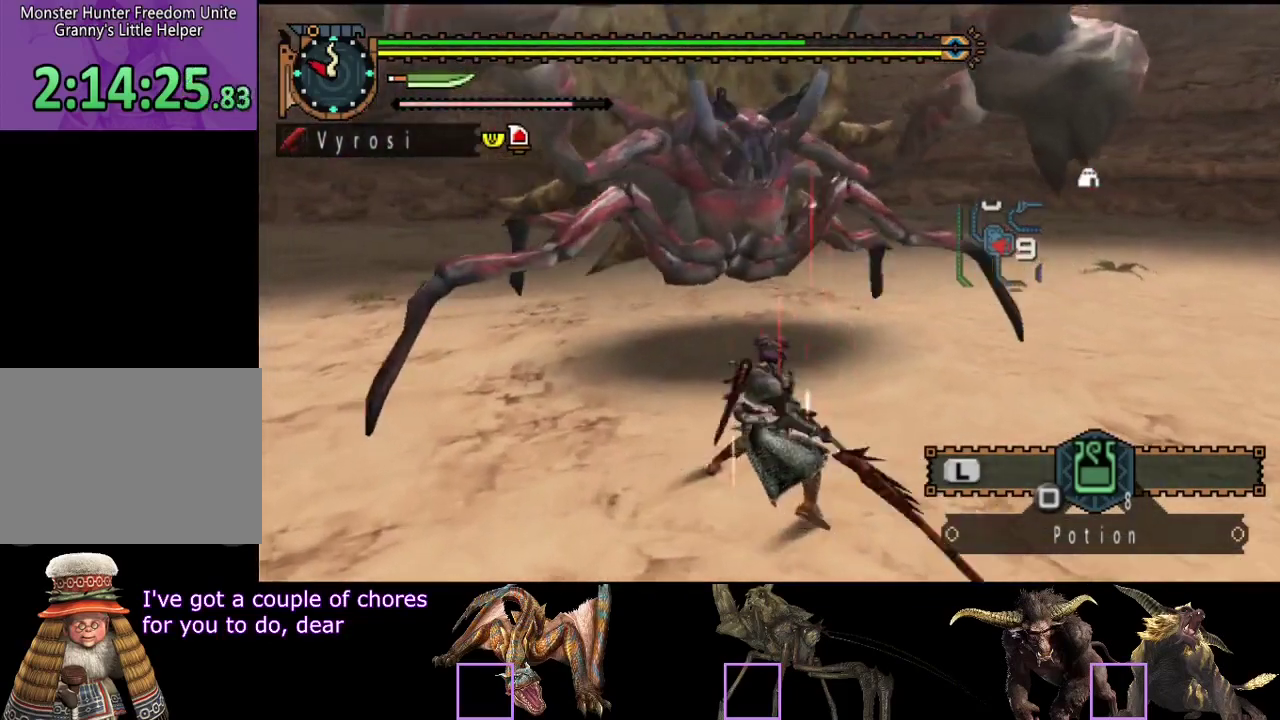
{"buttons": [], "left_stick": "center", "right_stick": "center", "events": [[50, "right_stick", "center"], [250, "R2", "down"], [350, "R2", "up"], [417, "left_stick", "up"], [433, "R2", "down"], [467, "left_stick", "center"], [500, "R2", "up"]]}
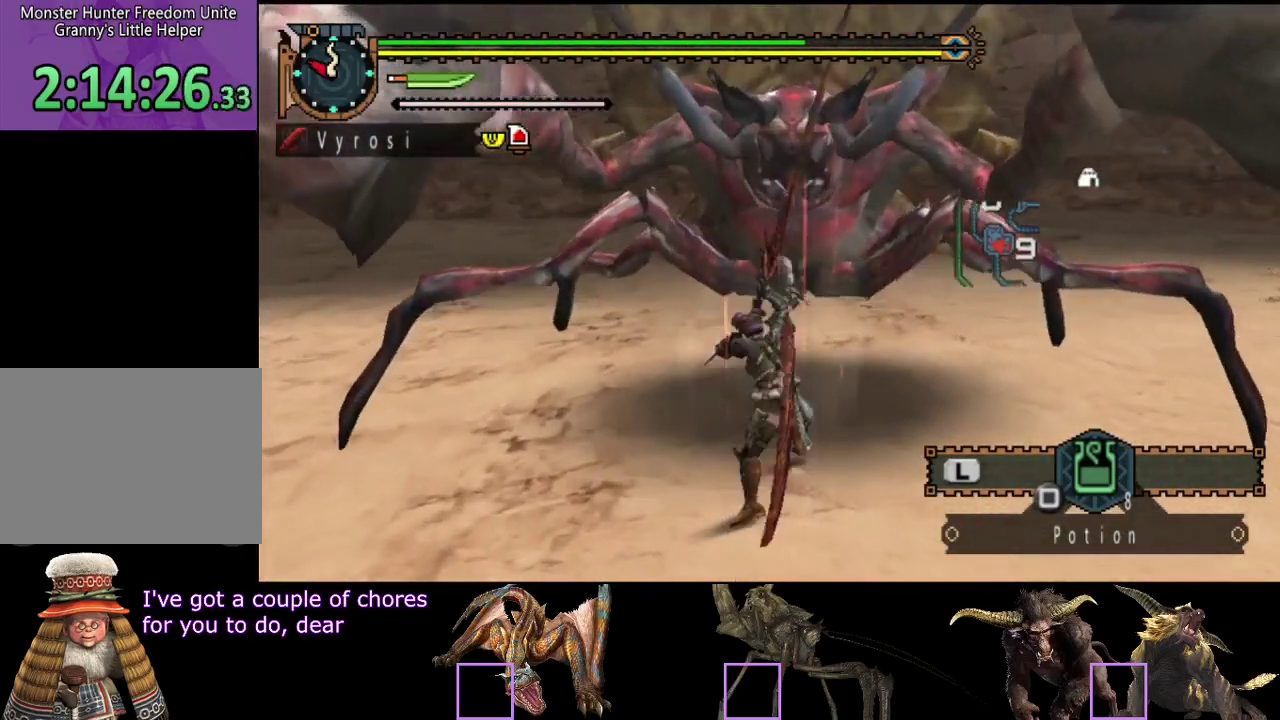
{"buttons": [], "left_stick": "up", "right_stick": "center", "events": [[67, "R2", "down"], [133, "R2", "up"], [233, "R2", "down"], [467, "R2", "up"], [500, "left_stick", "up"]]}
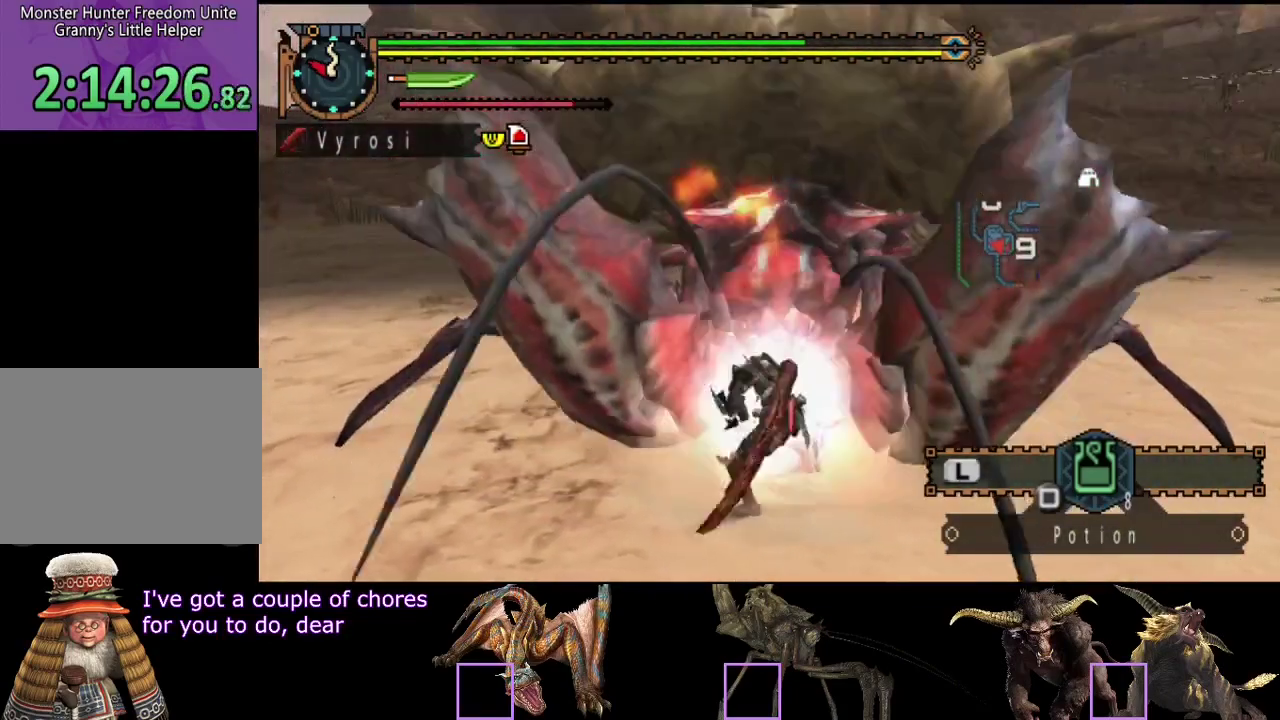
{"buttons": [], "left_stick": "up", "right_stick": "center", "events": [[33, "R2", "down"], [133, "R2", "up"], [200, "R2", "down"], [300, "R2", "up"], [367, "R2", "down"], [467, "R2", "up"]]}